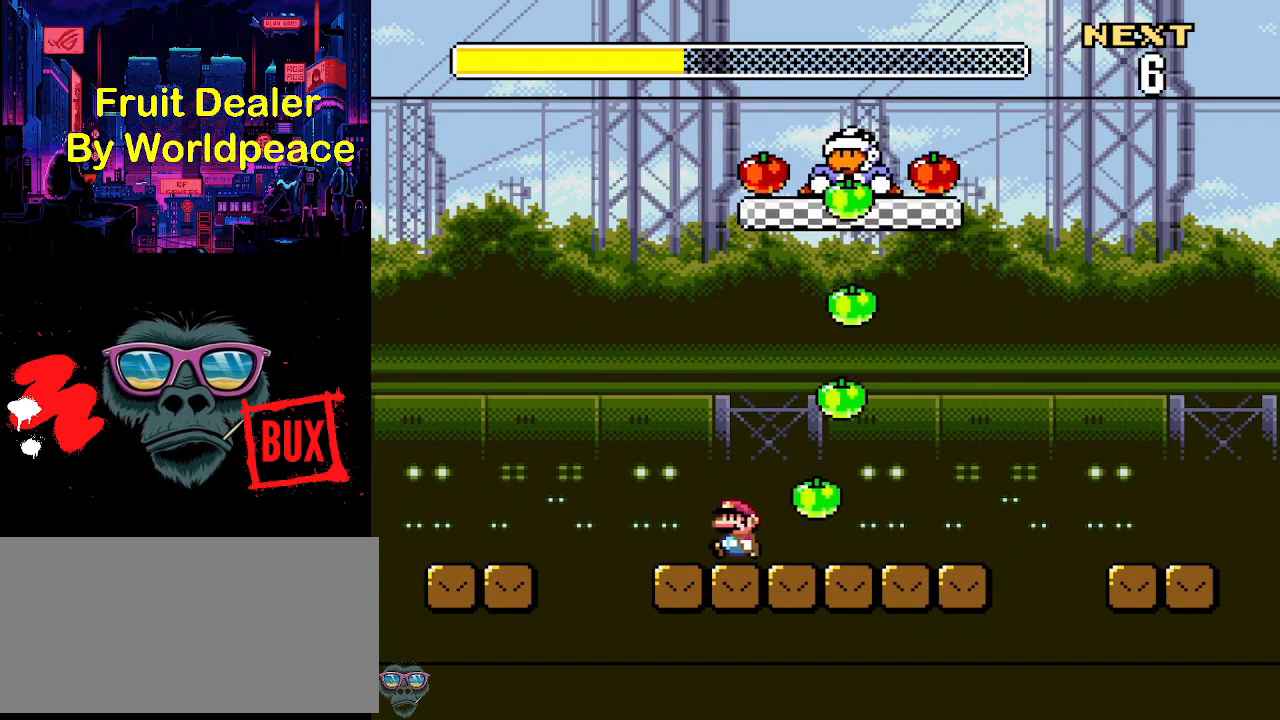
Gameplay with a controller (Nintendo layout); each line is a JSON object with the inputs held at the frame after it. "events" lists button and stick changes between this image and that frame as [ms after this image, input, new state], when the widget could be followed in between. Not read: L3 R3.
{"buttons": ["Y", "DPAD_LEFT"], "events": [[67, "DPAD_LEFT", "up"], [267, "DPAD_LEFT", "down"], [300, "B", "down"], [400, "B", "up"]]}
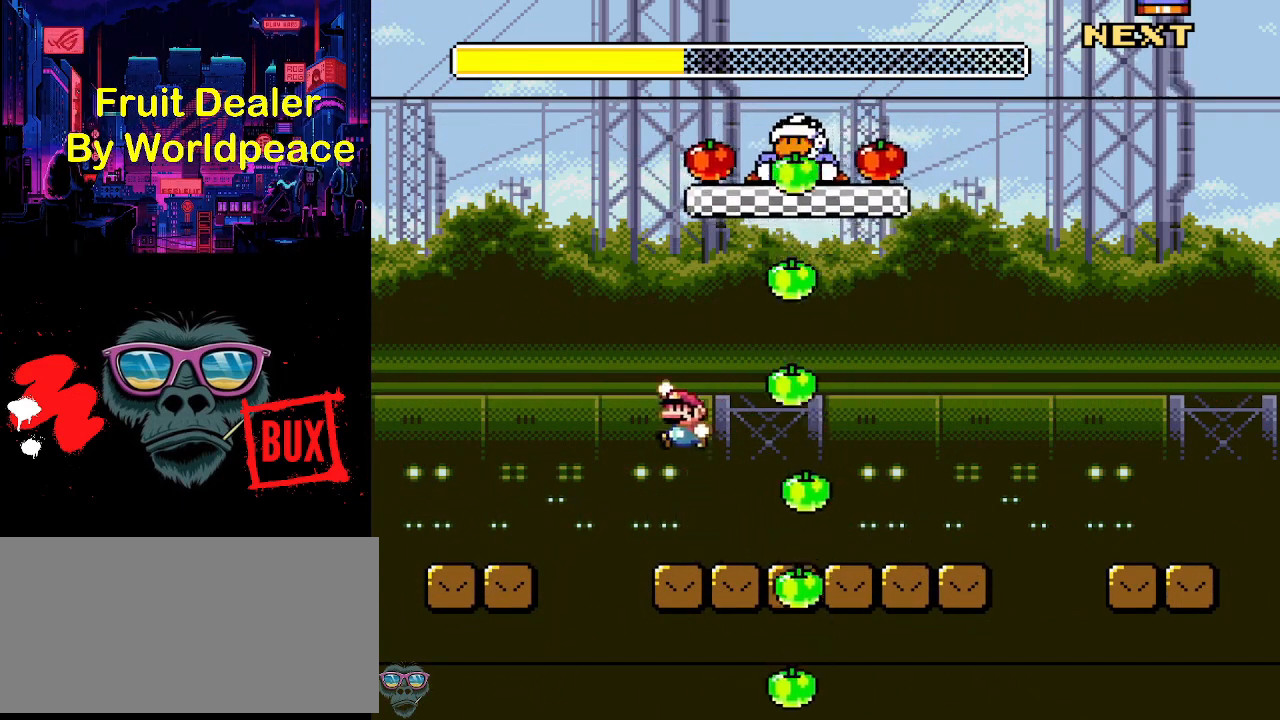
{"buttons": ["Y"], "events": [[200, "DPAD_LEFT", "up"], [333, "DPAD_RIGHT", "down"], [433, "DPAD_RIGHT", "up"]]}
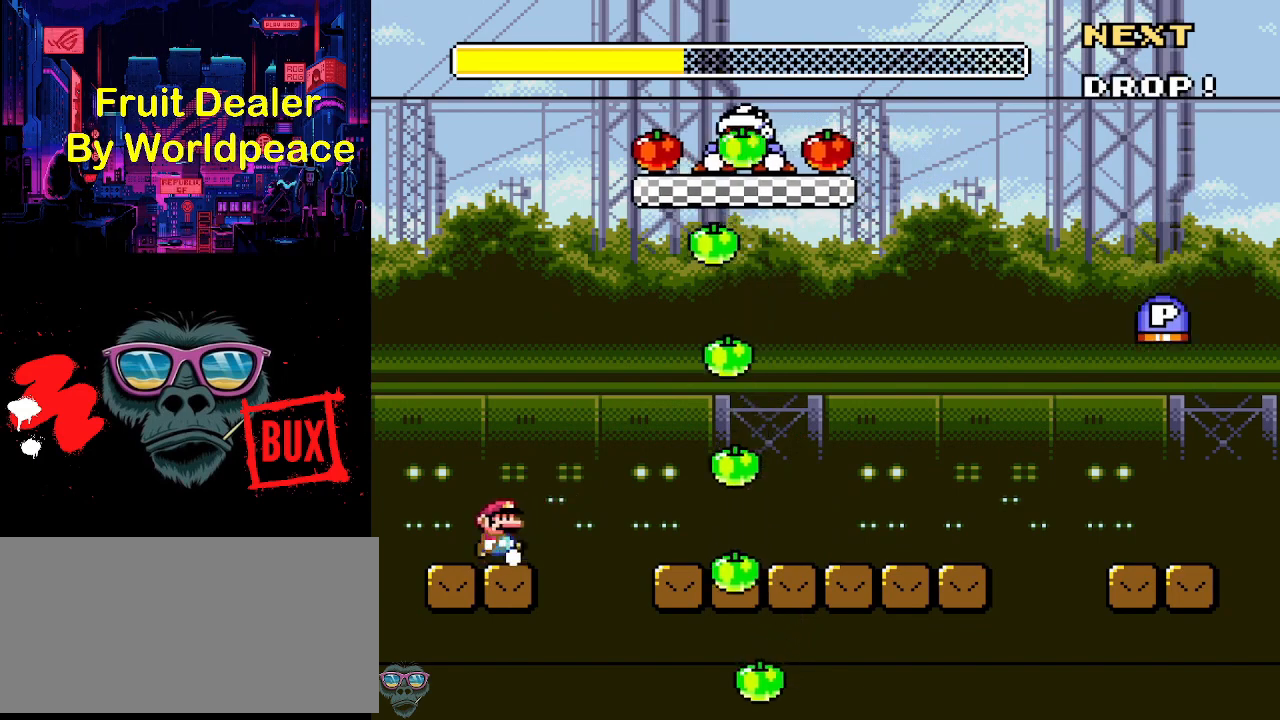
{"buttons": ["B", "Y", "DPAD_RIGHT"], "events": [[67, "DPAD_LEFT", "down"], [200, "DPAD_LEFT", "up"], [333, "B", "down"], [333, "DPAD_RIGHT", "down"]]}
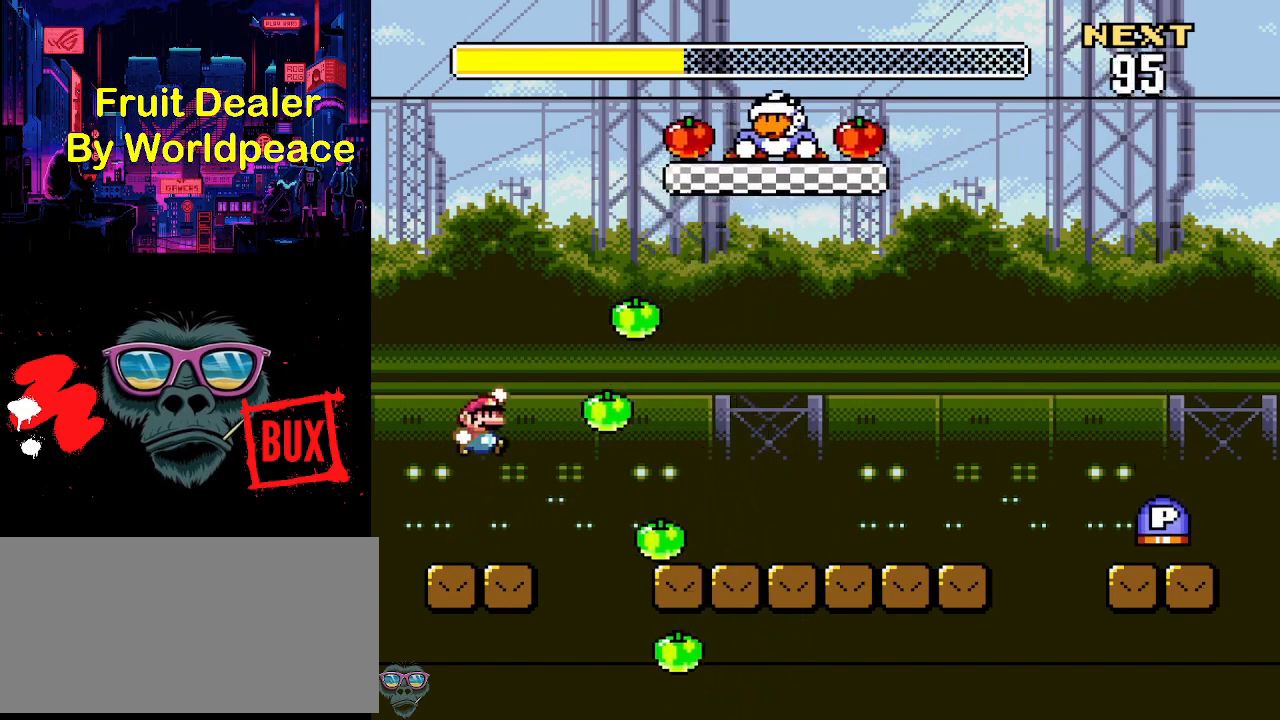
{"buttons": ["Y", "DPAD_RIGHT"], "events": [[233, "B", "up"]]}
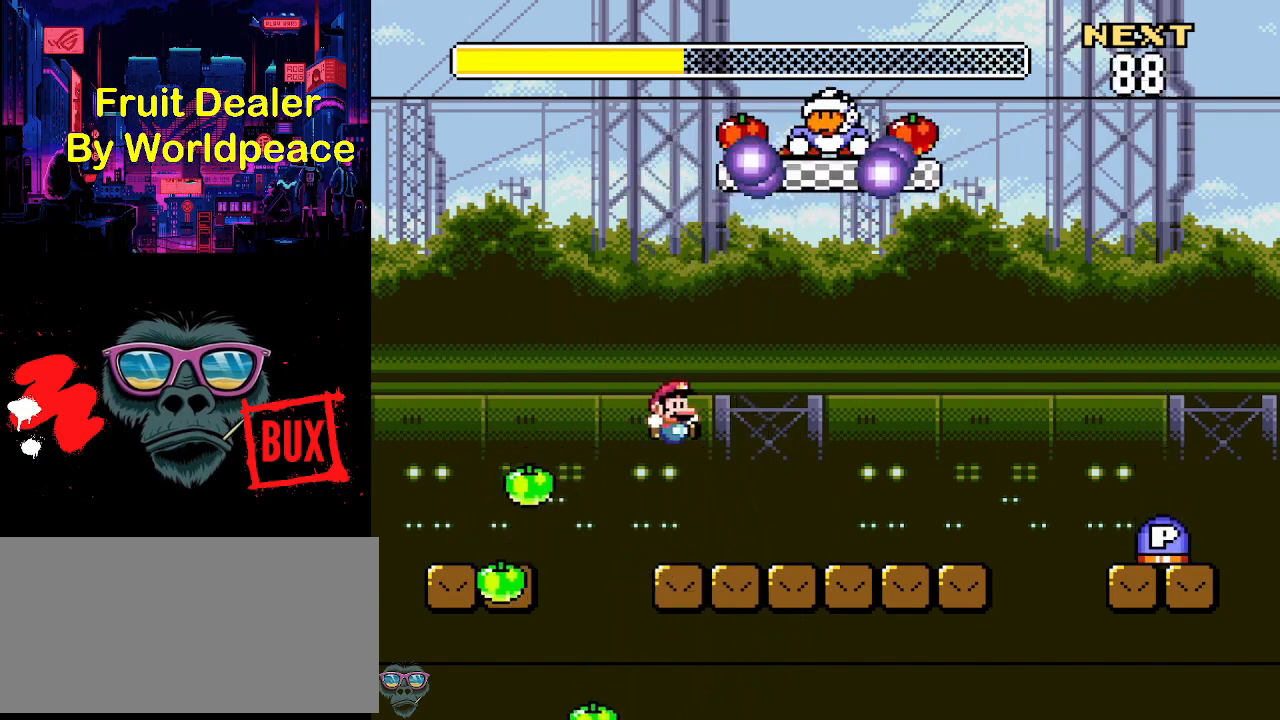
{"buttons": ["Y"], "events": [[133, "DPAD_RIGHT", "up"], [233, "DPAD_LEFT", "down"], [367, "DPAD_LEFT", "up"]]}
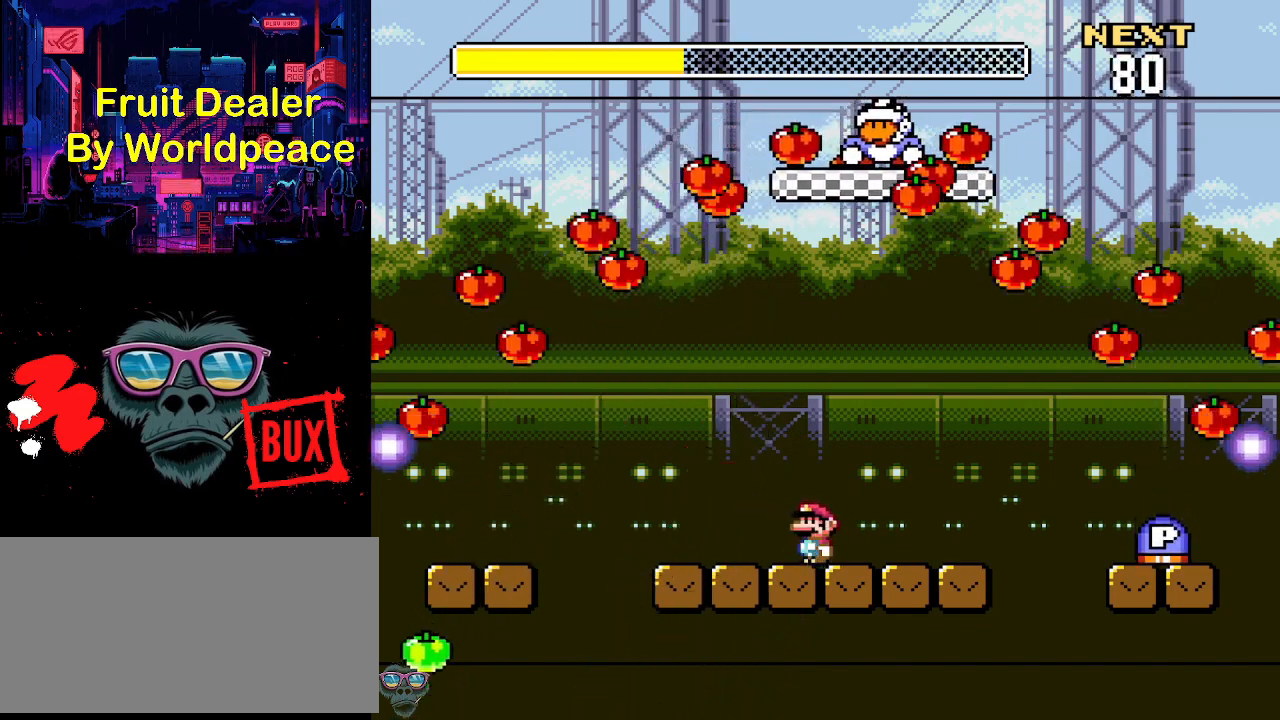
{"buttons": ["Y", "DPAD_RIGHT"], "events": [[33, "A", "down"], [200, "A", "up"], [400, "DPAD_RIGHT", "down"]]}
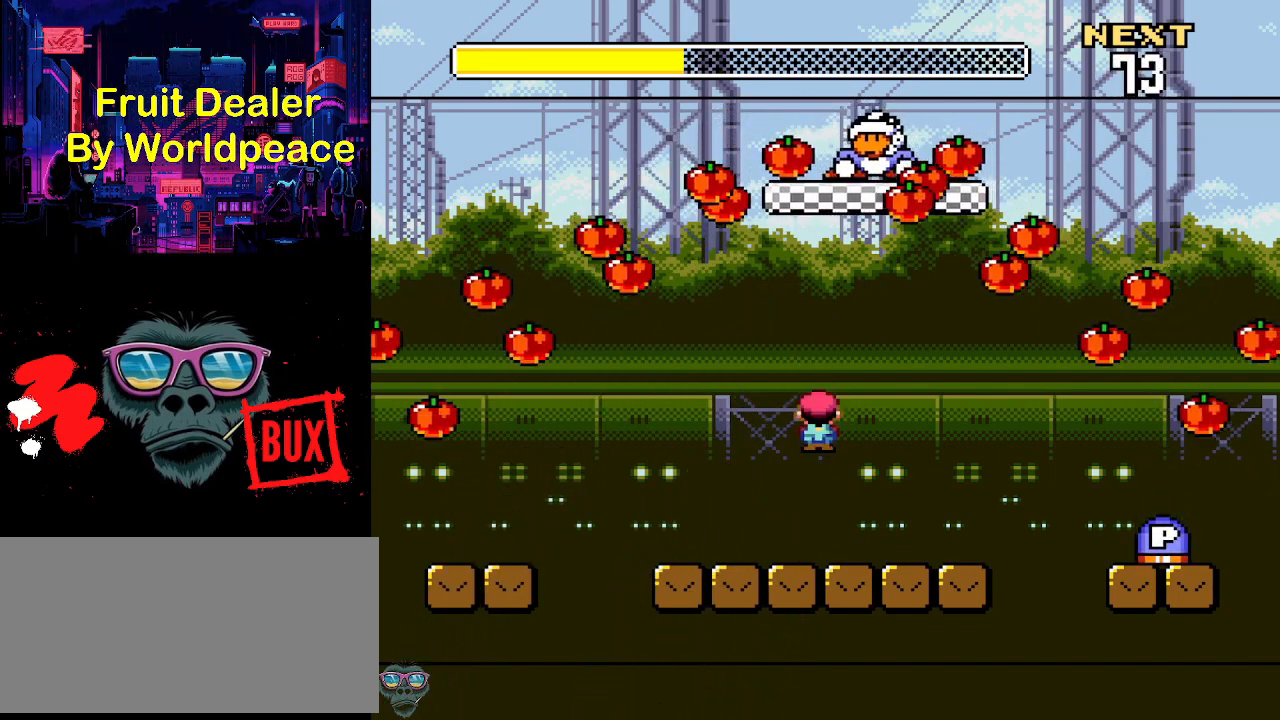
{"buttons": ["B", "Y", "DPAD_UP", "DPAD_LEFT"], "events": [[433, "B", "down"], [433, "DPAD_LEFT", "down"], [433, "DPAD_RIGHT", "up"], [500, "DPAD_UP", "down"]]}
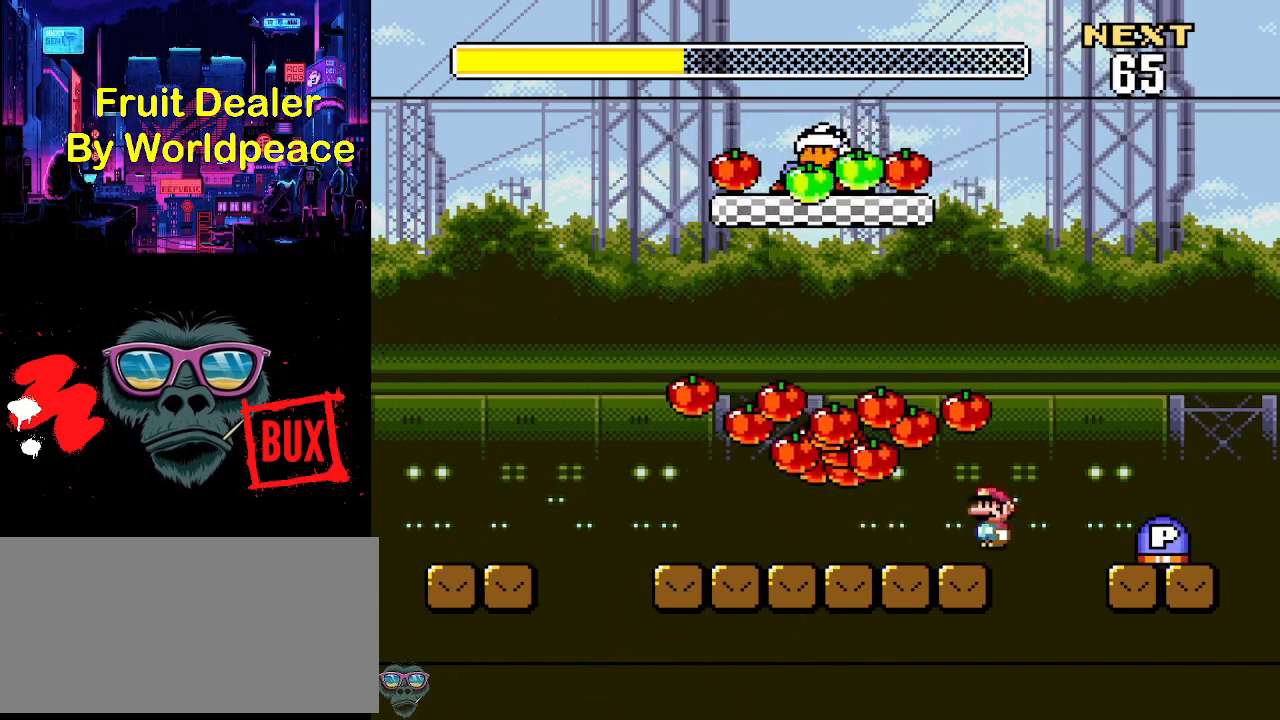
{"buttons": ["B", "Y"], "events": [[400, "DPAD_UP", "up"], [467, "DPAD_LEFT", "up"]]}
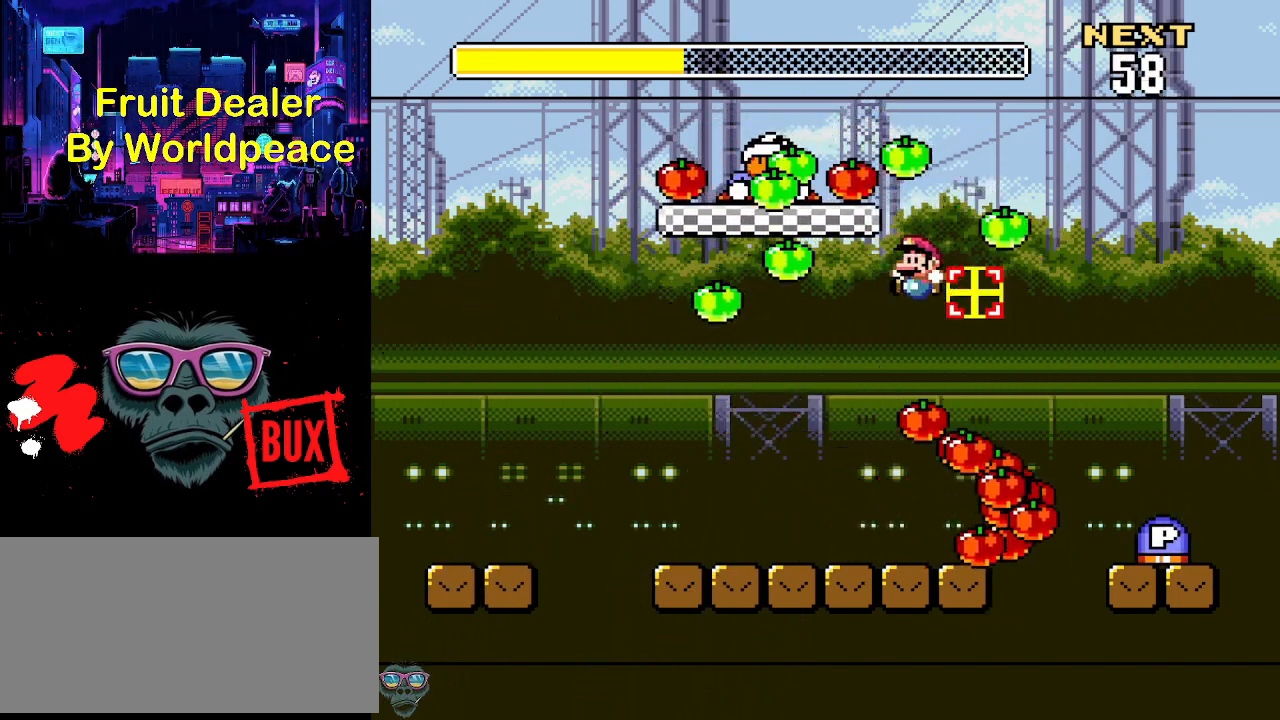
{"buttons": ["B", "Y", "DPAD_RIGHT"], "events": [[100, "DPAD_RIGHT", "down"], [333, "B", "up"], [467, "B", "down"]]}
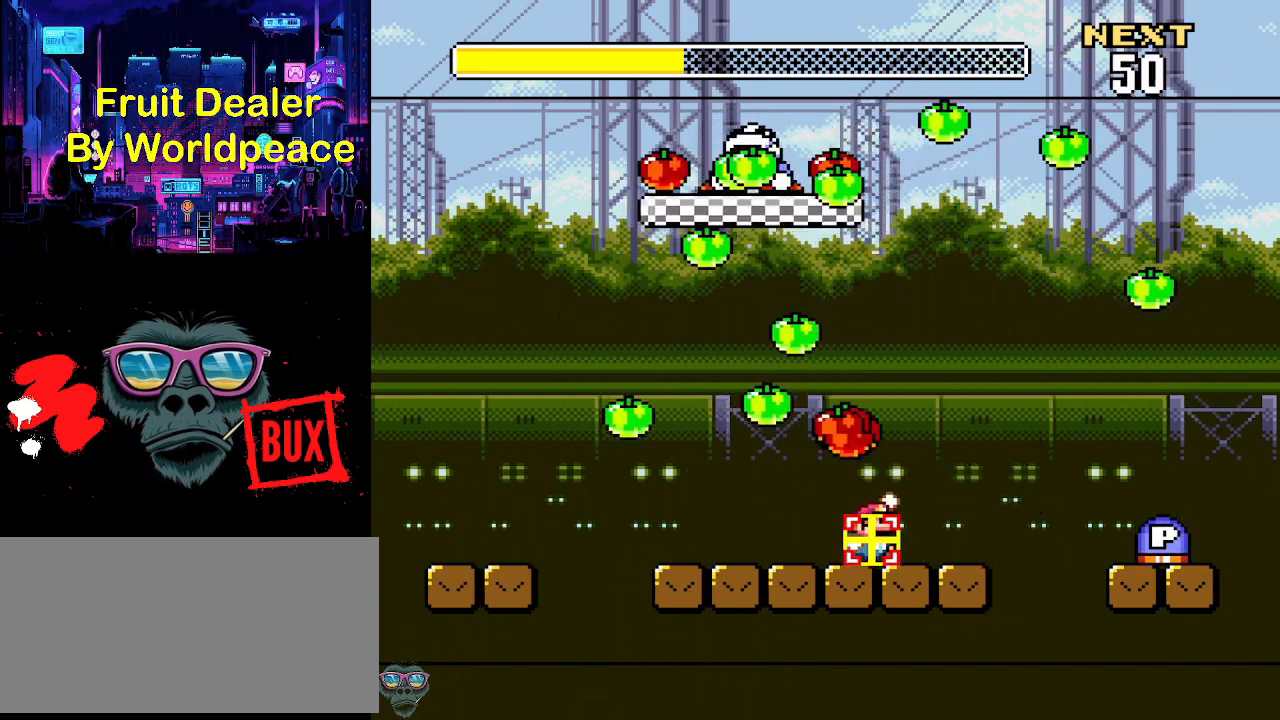
{"buttons": ["Y", "DPAD_LEFT"], "events": [[267, "B", "up"], [333, "DPAD_RIGHT", "up"], [500, "DPAD_LEFT", "down"]]}
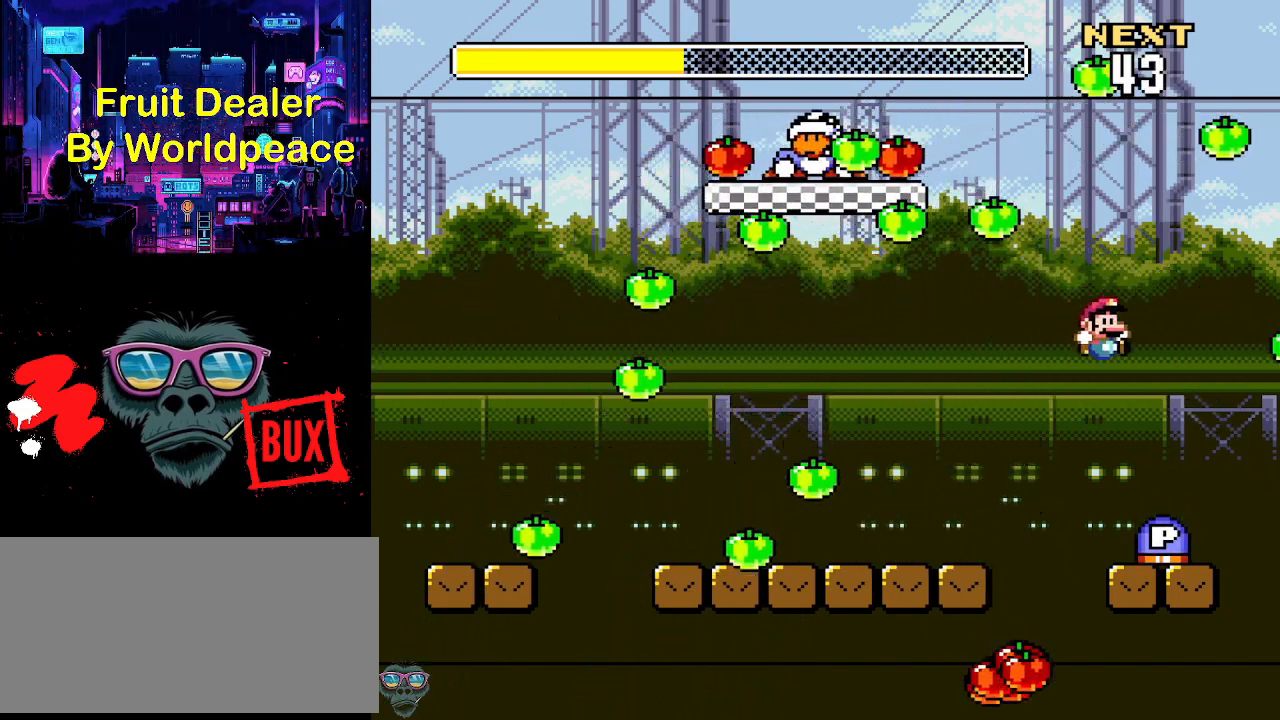
{"buttons": ["Y", "DPAD_LEFT"], "events": [[267, "B", "down"], [400, "B", "up"]]}
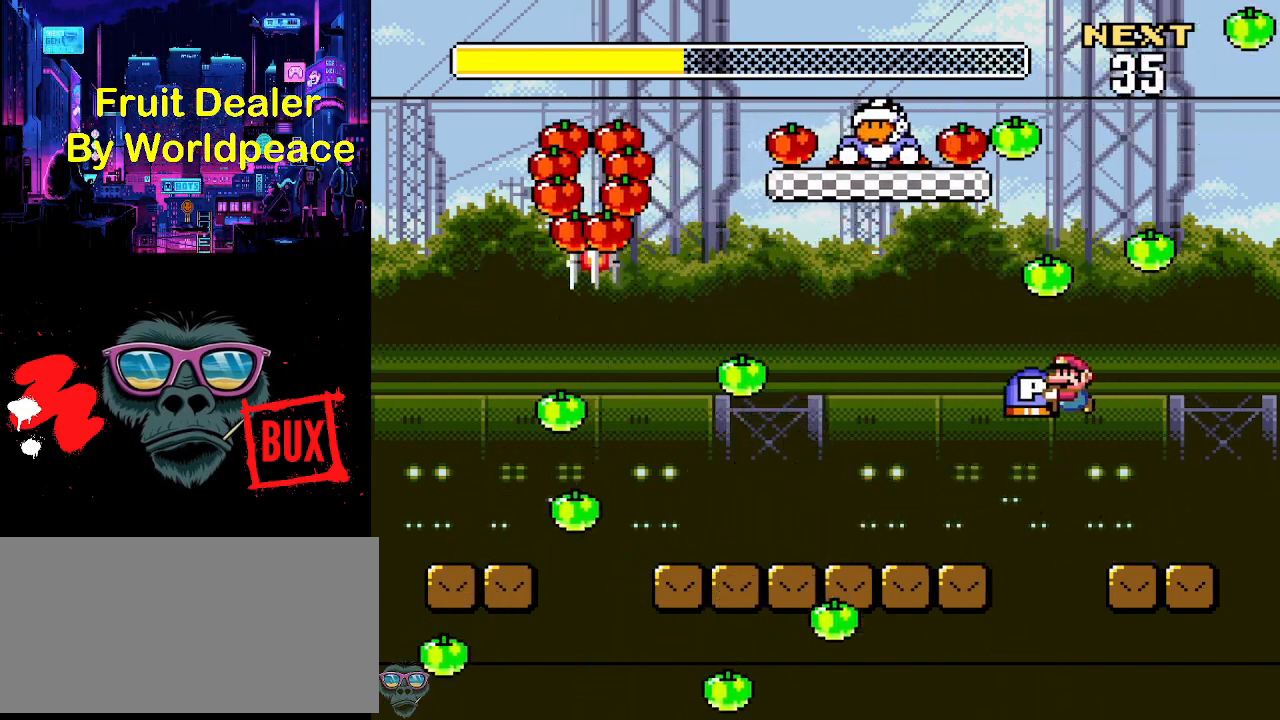
{"buttons": ["B", "Y", "DPAD_LEFT"], "events": [[133, "DPAD_LEFT", "up"], [200, "DPAD_RIGHT", "down"], [367, "DPAD_RIGHT", "up"], [500, "B", "down"], [500, "DPAD_LEFT", "down"]]}
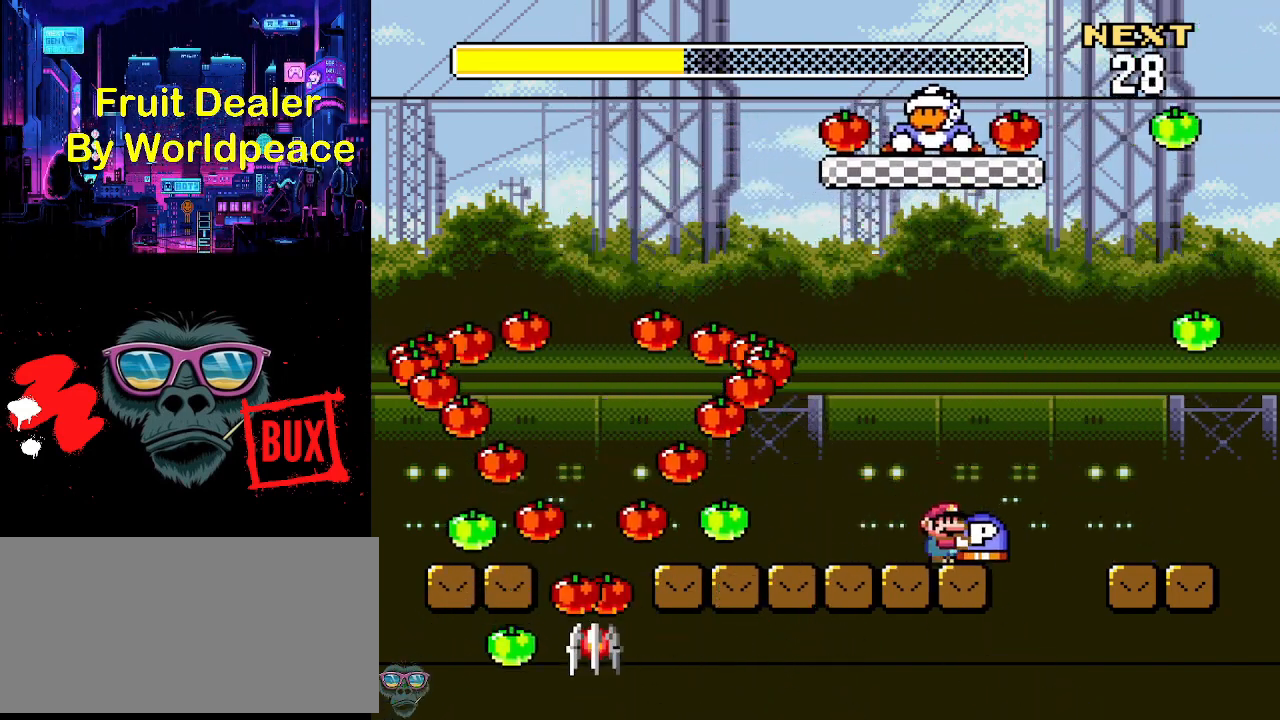
{"buttons": ["Y", "DPAD_LEFT"], "events": [[467, "B", "up"]]}
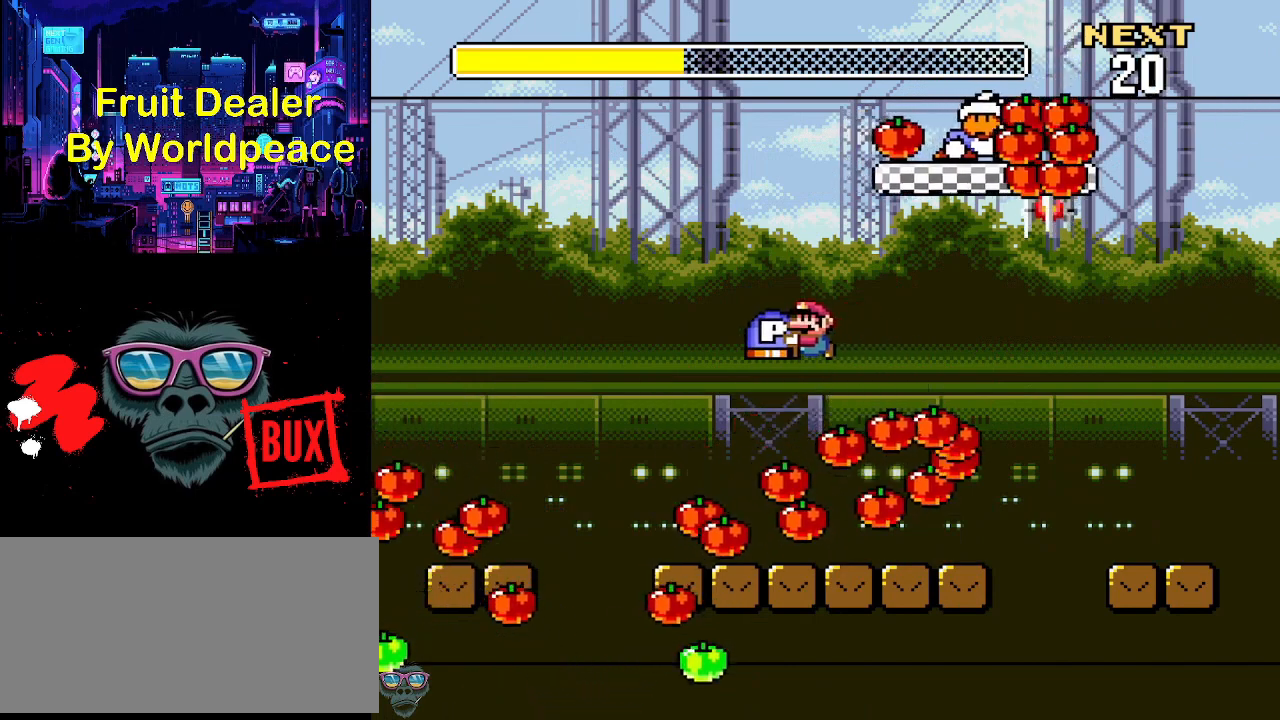
{"buttons": ["B", "Y", "DPAD_RIGHT"], "events": [[100, "DPAD_LEFT", "up"], [200, "DPAD_RIGHT", "down"], [333, "DPAD_RIGHT", "up"], [467, "DPAD_RIGHT", "down"], [500, "B", "down"]]}
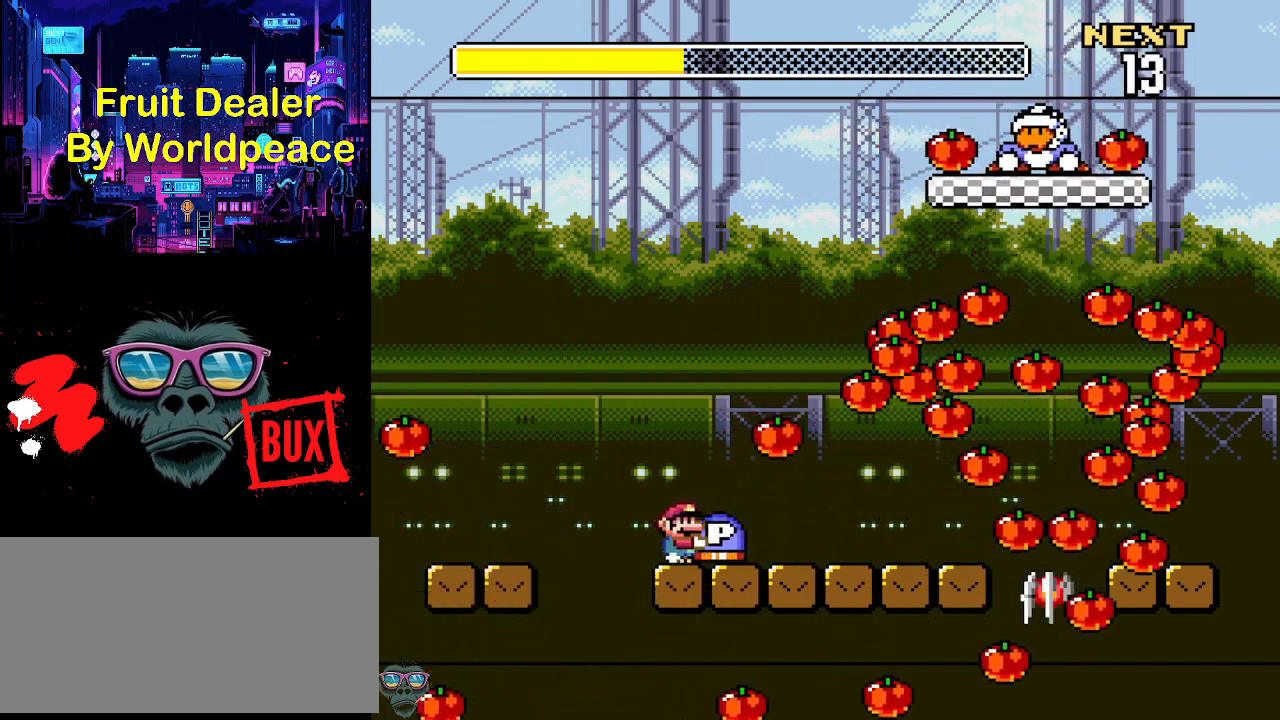
{"buttons": ["B", "Y", "DPAD_RIGHT"], "events": []}
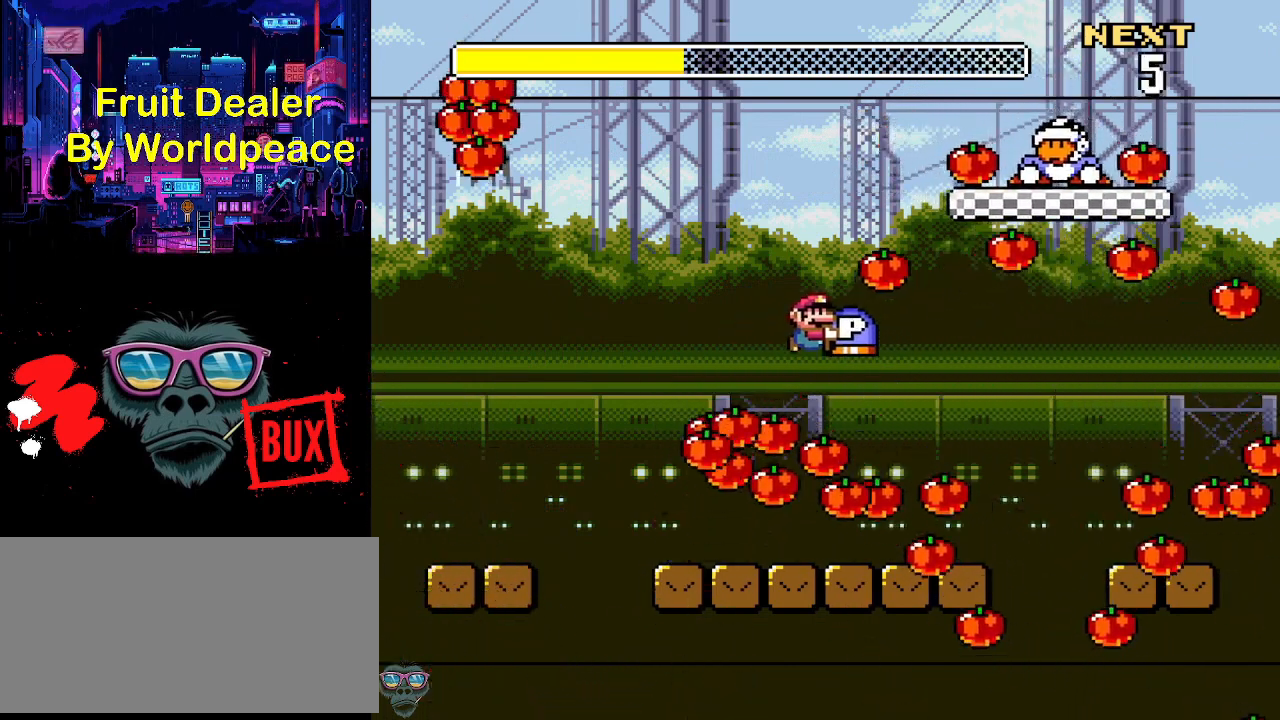
{"buttons": ["Y", "DPAD_LEFT"], "events": [[100, "B", "up"], [100, "DPAD_RIGHT", "up"], [233, "DPAD_LEFT", "down"]]}
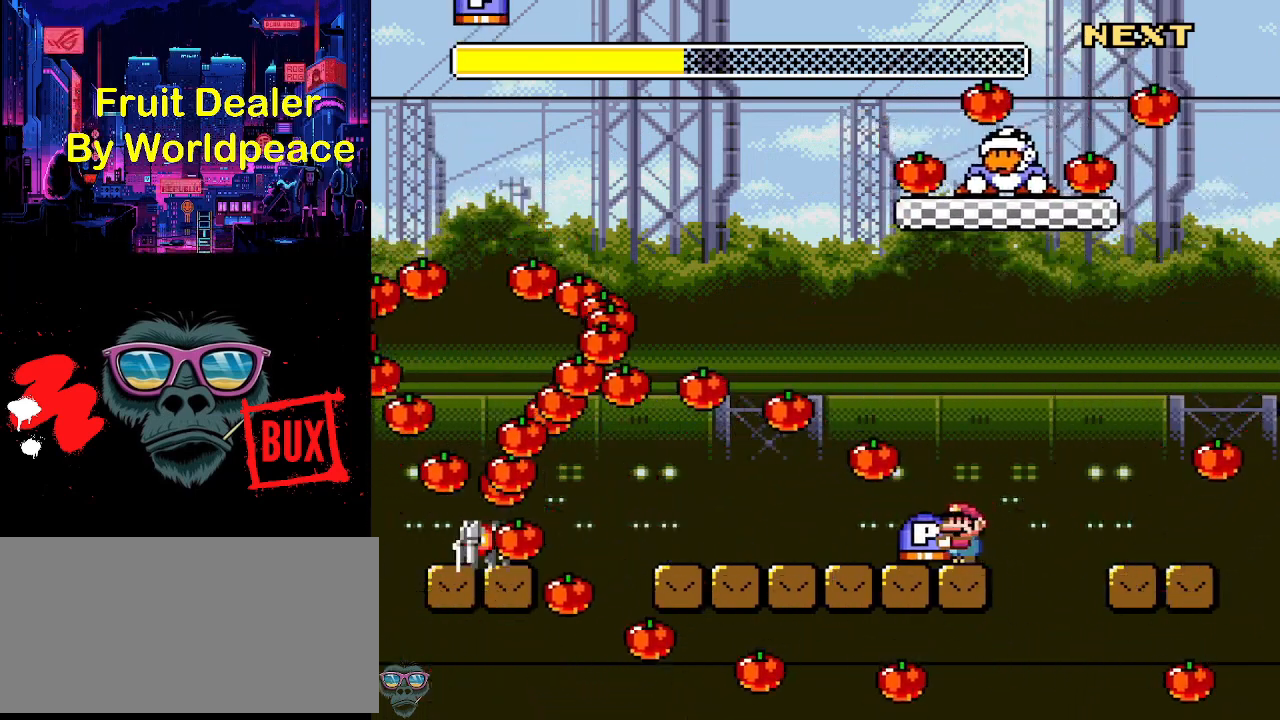
{"buttons": ["B", "Y", "DPAD_UP", "DPAD_LEFT"], "events": [[233, "B", "down"], [300, "DPAD_UP", "down"], [367, "B", "up"], [400, "DPAD_UP", "up"], [433, "B", "down"], [467, "DPAD_UP", "down"]]}
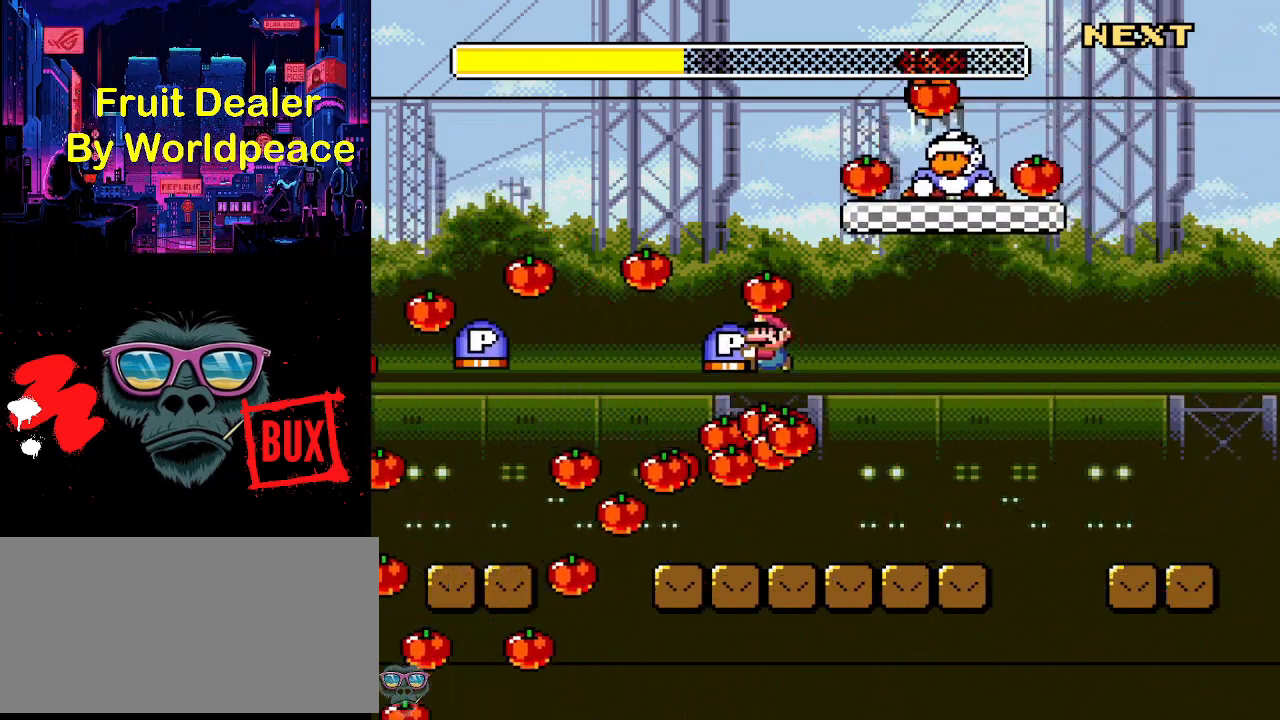
{"buttons": ["Y", "DPAD_RIGHT"], "events": [[233, "DPAD_UP", "up"], [300, "DPAD_LEFT", "up"], [367, "B", "up"], [433, "DPAD_RIGHT", "down"]]}
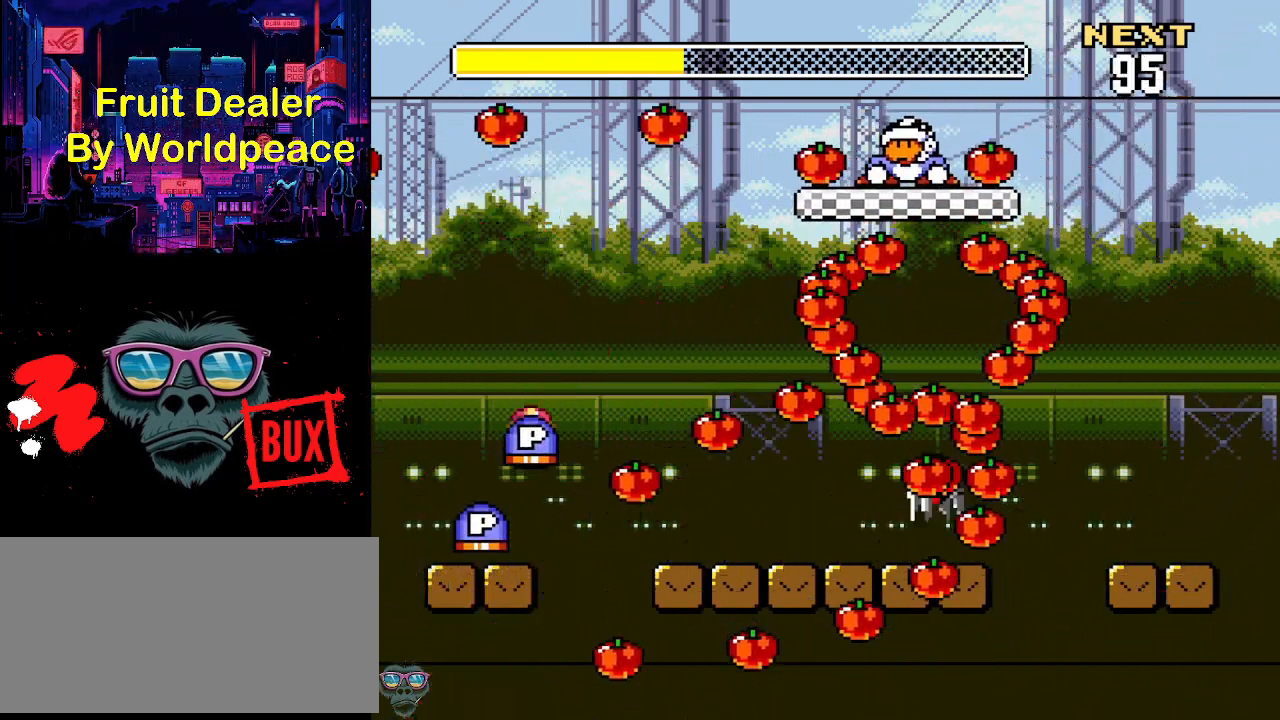
{"buttons": ["B", "Y", "DPAD_RIGHT"], "events": [[267, "B", "down"], [367, "B", "up"], [467, "B", "down"]]}
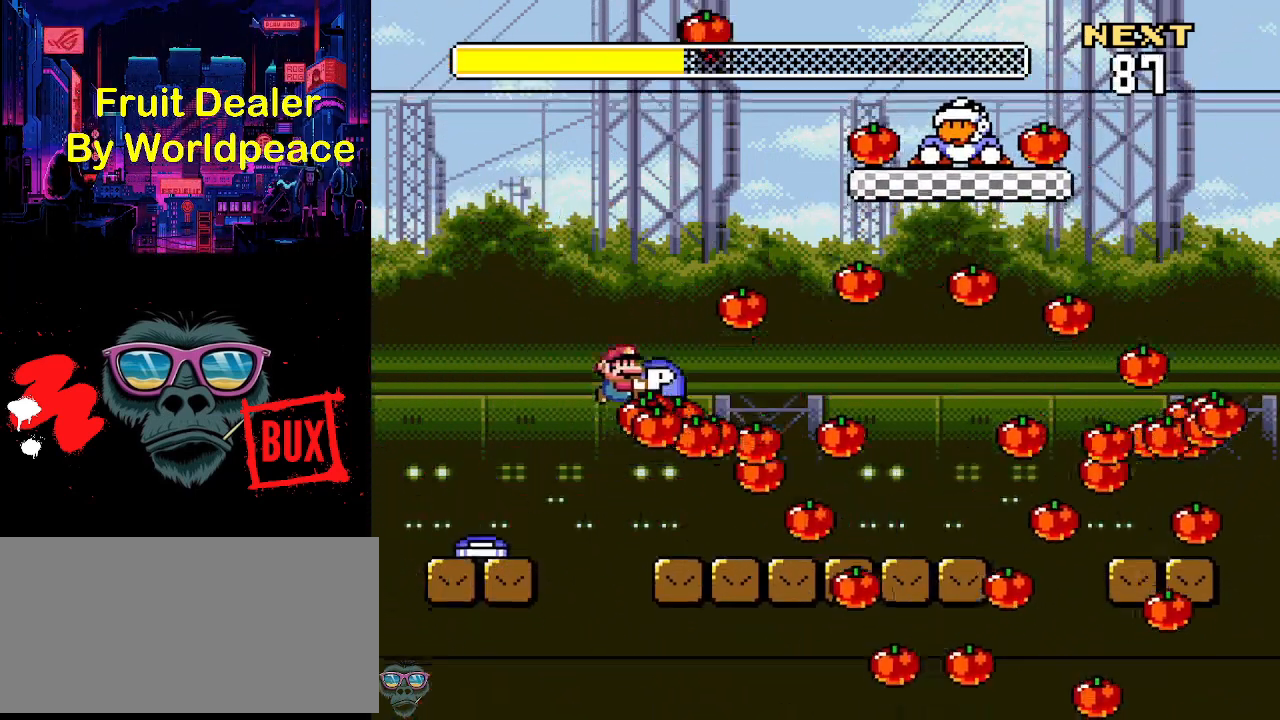
{"buttons": ["Y", "DPAD_RIGHT"], "events": [[200, "B", "up"]]}
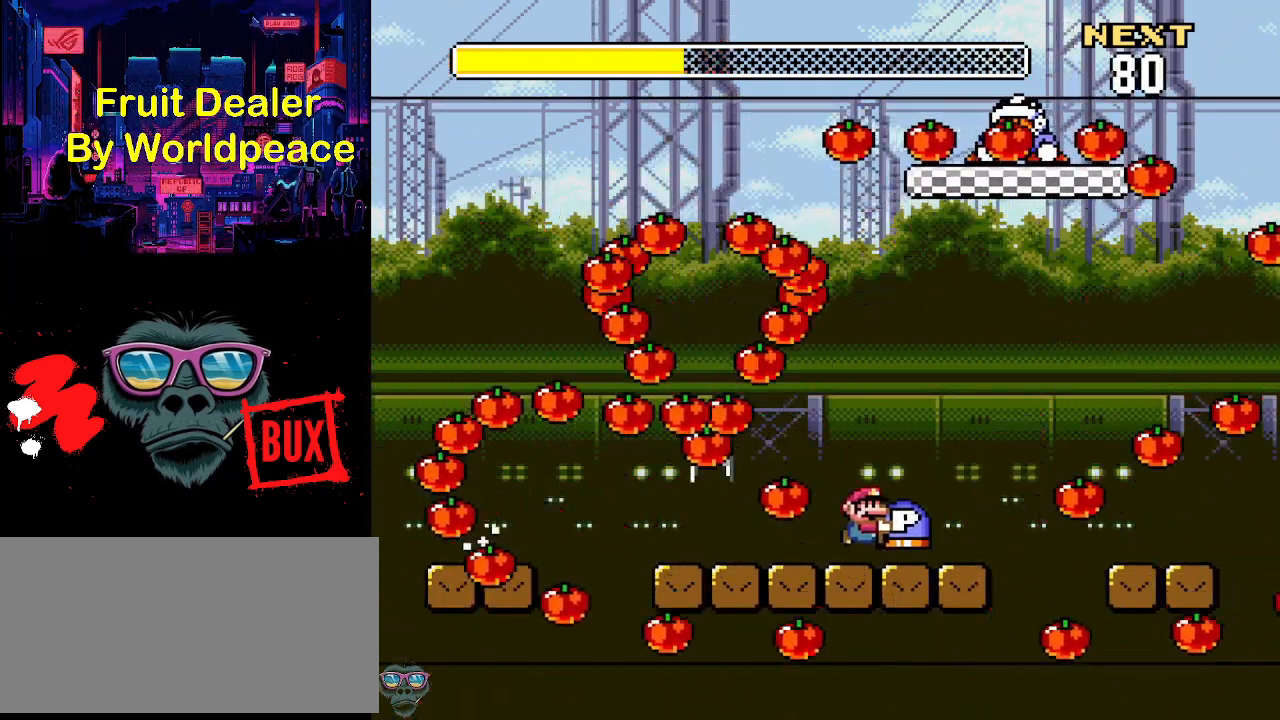
{"buttons": ["B", "Y", "DPAD_LEFT"], "events": [[33, "DPAD_RIGHT", "up"], [67, "B", "down"], [133, "DPAD_LEFT", "down"]]}
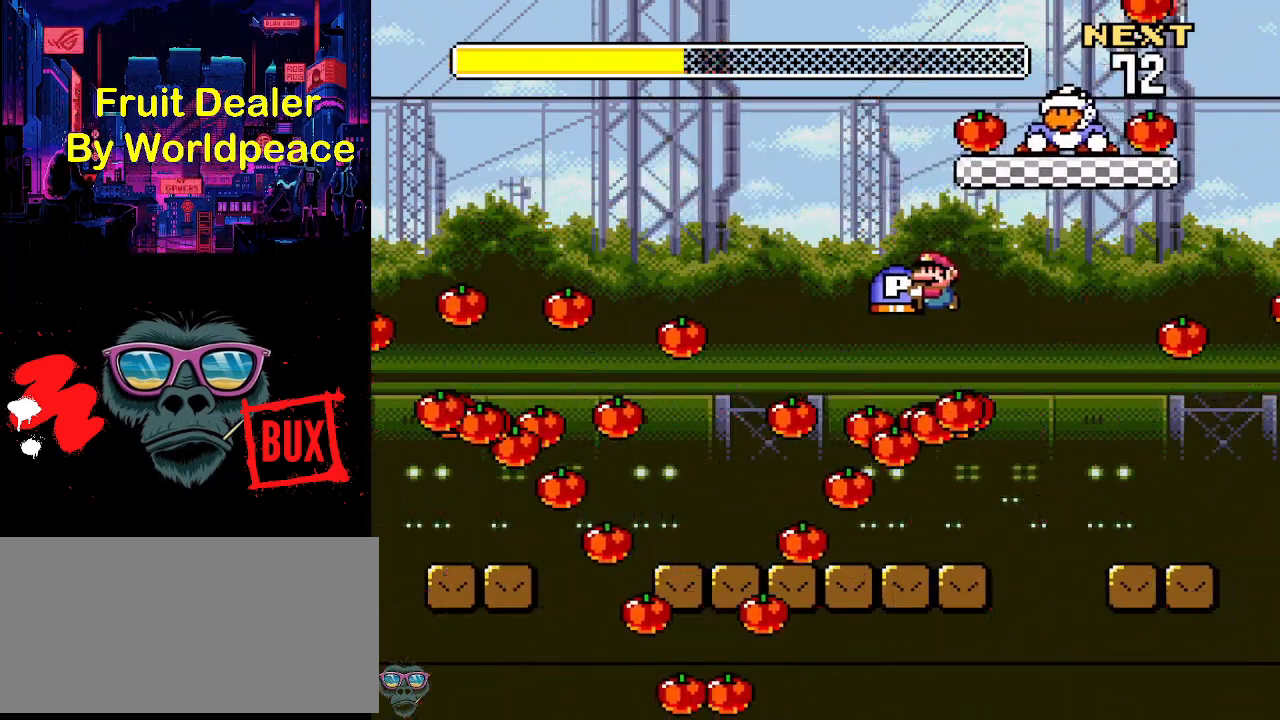
{"buttons": ["Y"], "events": [[200, "B", "up"], [267, "DPAD_LEFT", "up"], [367, "DPAD_RIGHT", "down"], [500, "DPAD_RIGHT", "up"]]}
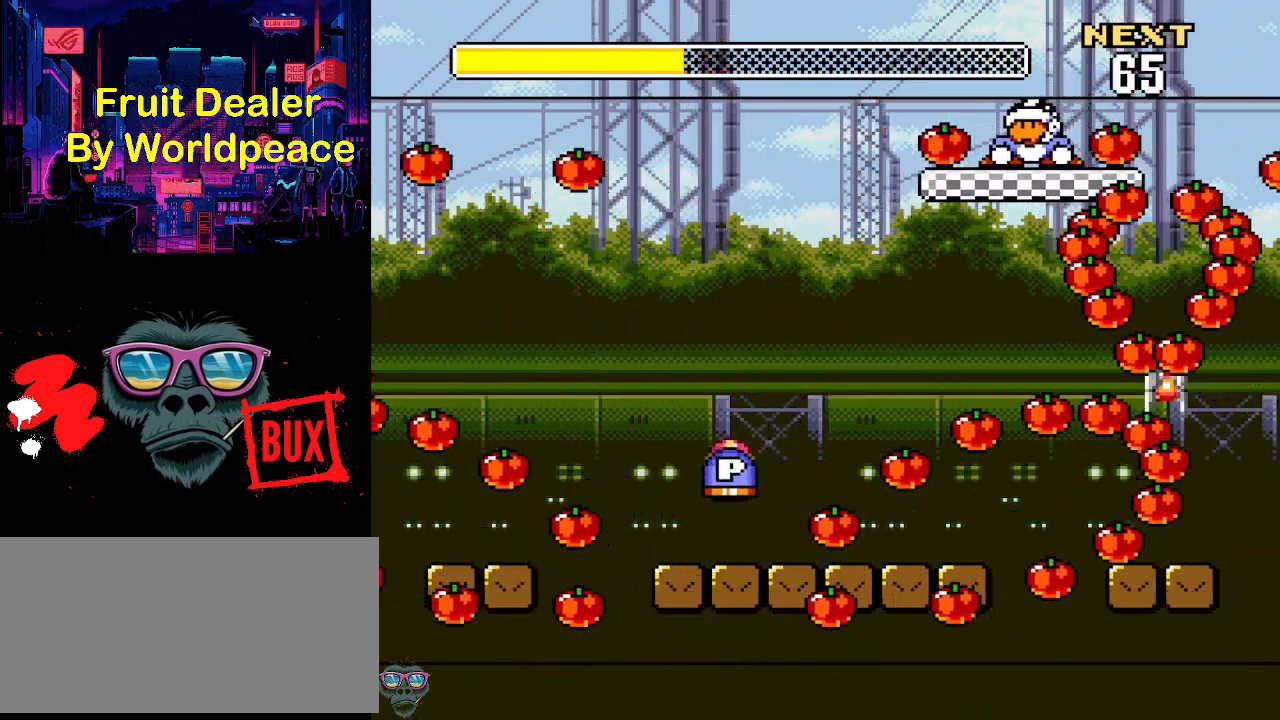
{"buttons": ["Y", "DPAD_RIGHT"], "events": [[133, "DPAD_RIGHT", "down"], [367, "B", "down"], [500, "B", "up"]]}
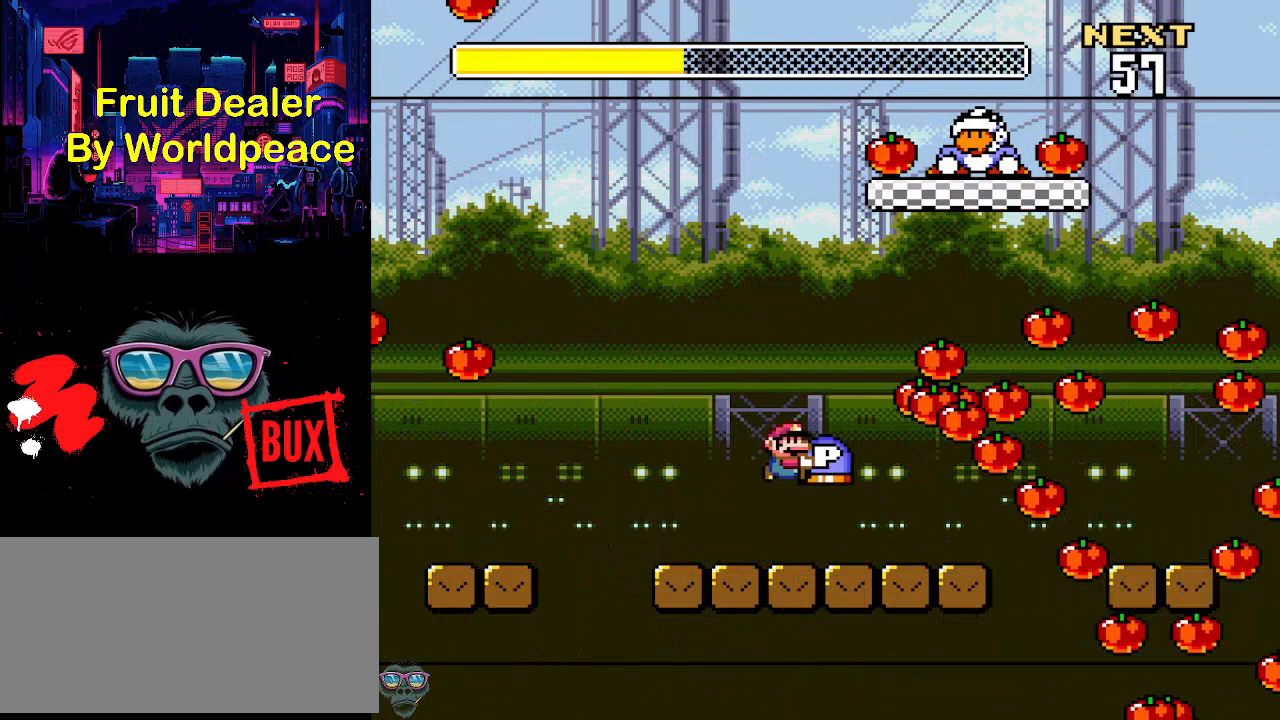
{"buttons": ["B", "Y", "DPAD_RIGHT"], "events": [[33, "B", "down"]]}
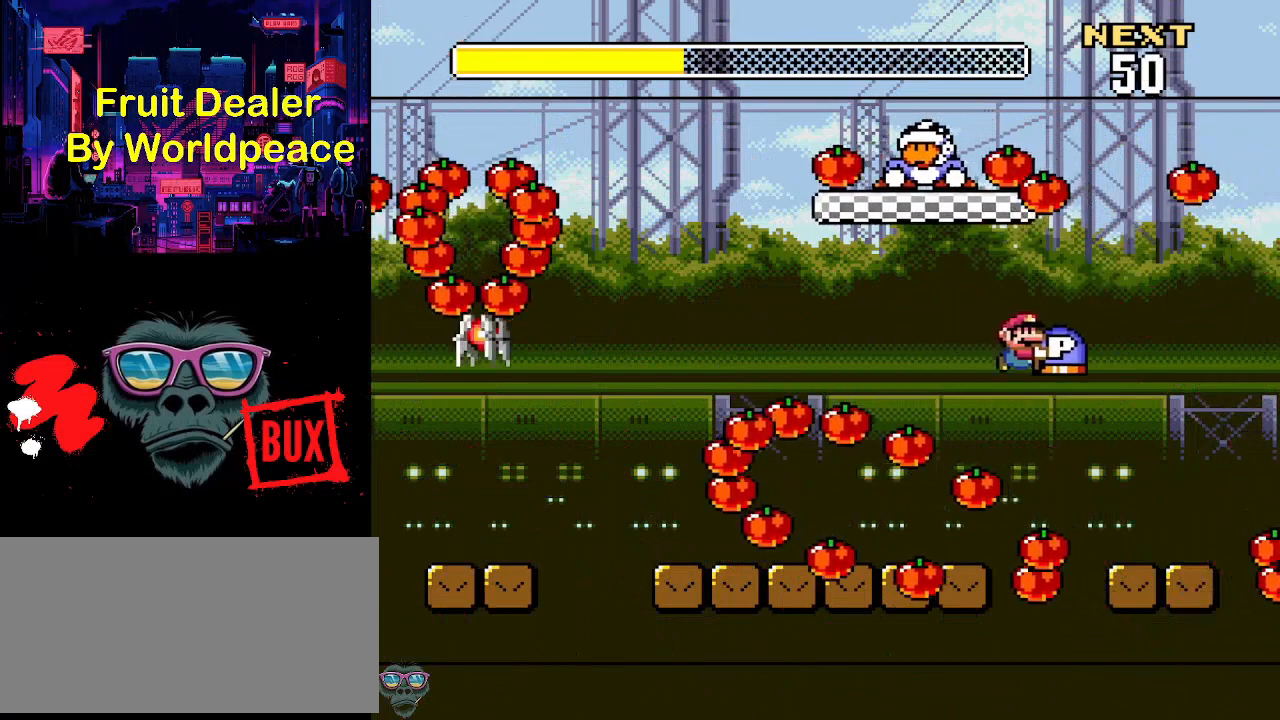
{"buttons": ["Y", "DPAD_LEFT"], "events": [[33, "DPAD_RIGHT", "up"], [100, "B", "up"], [133, "DPAD_LEFT", "down"], [300, "B", "down"], [400, "B", "up"]]}
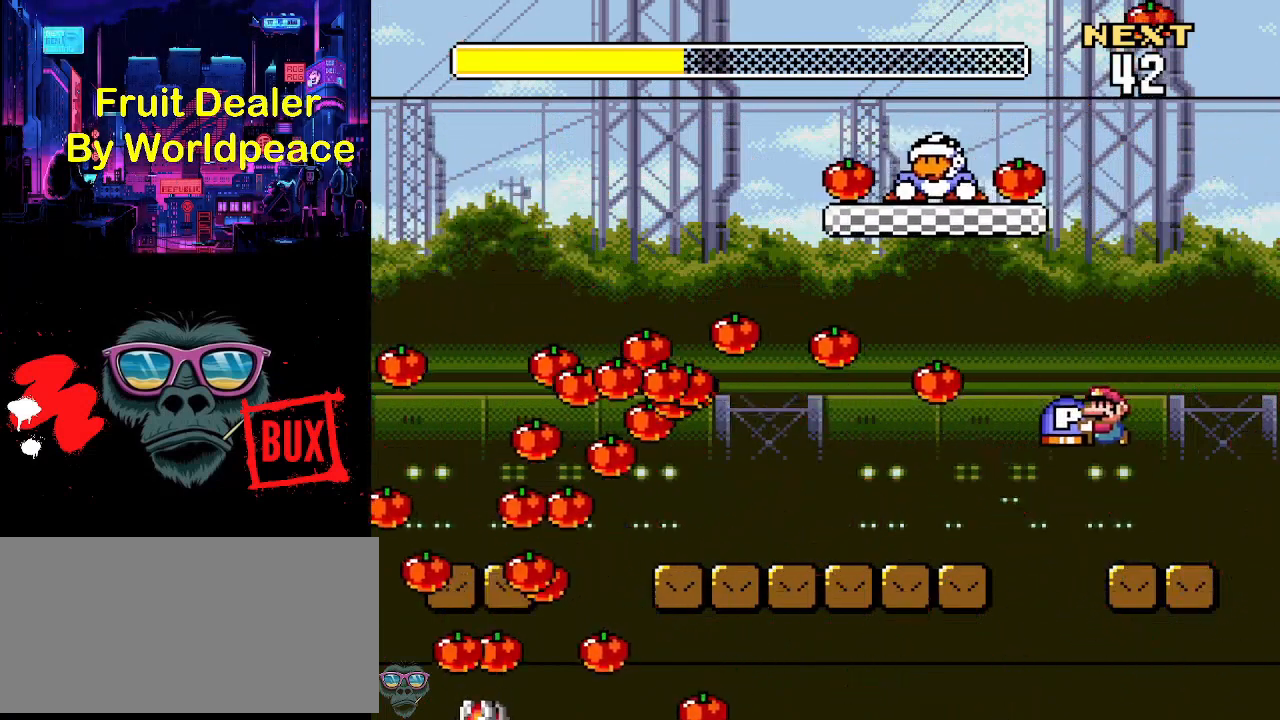
{"buttons": ["B", "Y", "DPAD_UP", "DPAD_LEFT"], "events": [[33, "DPAD_LEFT", "up"], [267, "DPAD_LEFT", "down"], [333, "B", "down"], [367, "DPAD_UP", "down"]]}
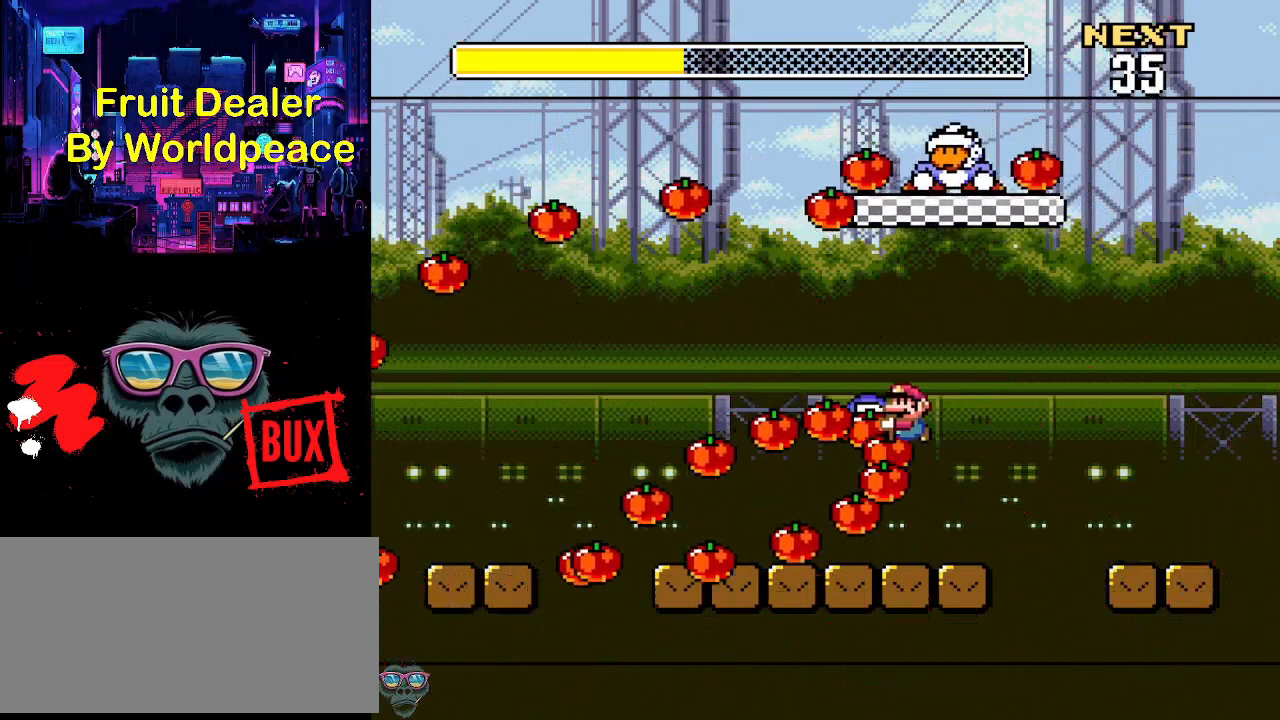
{"buttons": ["Y", "DPAD_LEFT"], "events": [[433, "DPAD_UP", "up"], [500, "B", "up"]]}
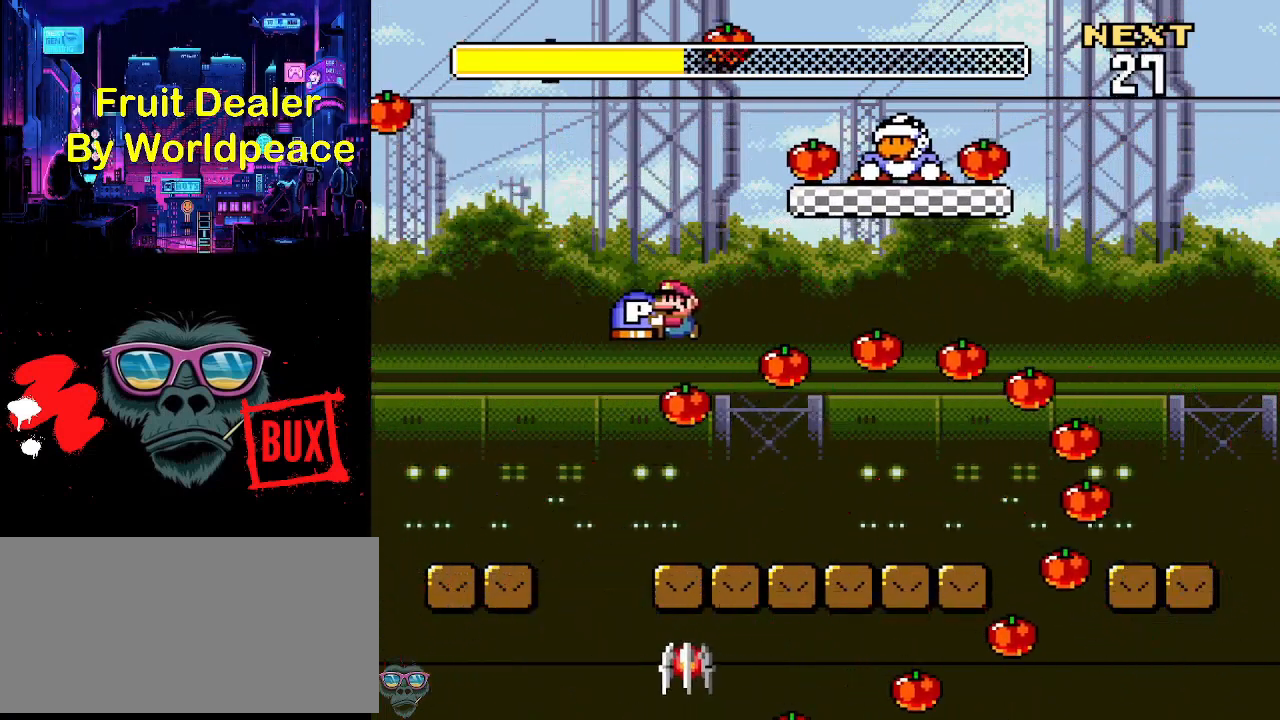
{"buttons": ["B", "Y"], "events": [[300, "B", "down"], [367, "DPAD_LEFT", "up"]]}